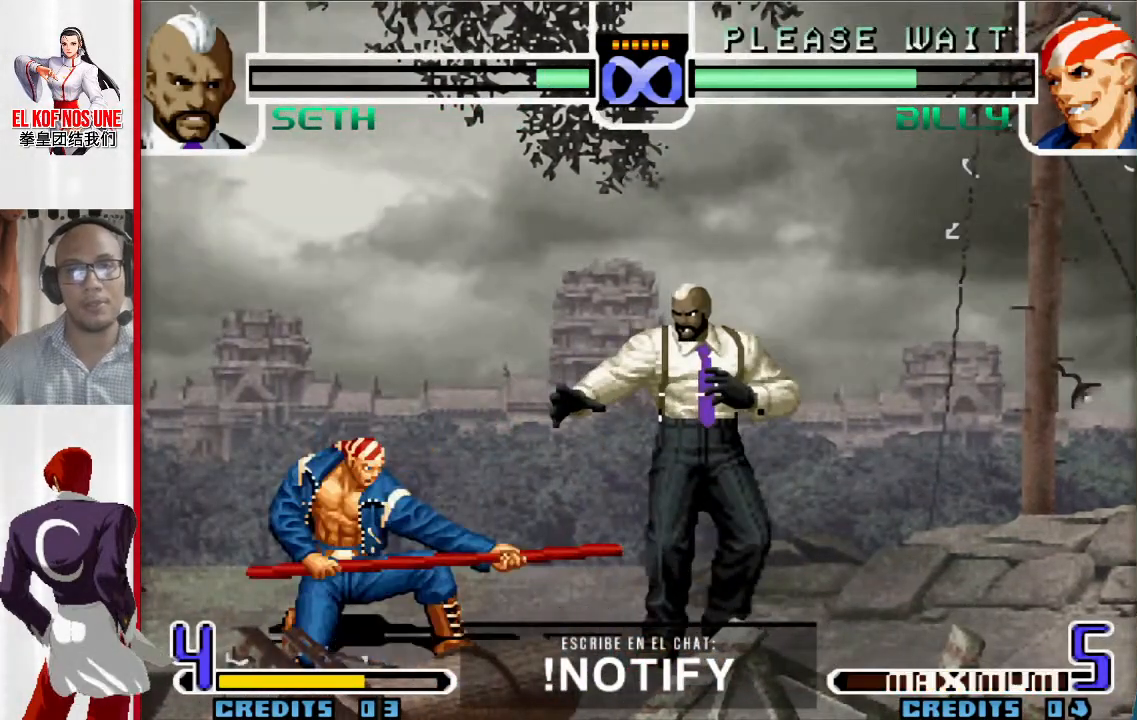
Gameplay with a controller (arcade stick); each line is a JSON object with the inputs held at the frame after it. "events" lists button and stick changes between this image and that frame as [ms after this image, input, new state], when the widget could be followed in between. Not read: L3 R3.
{"buttons": [], "left_stick": "center", "events": []}
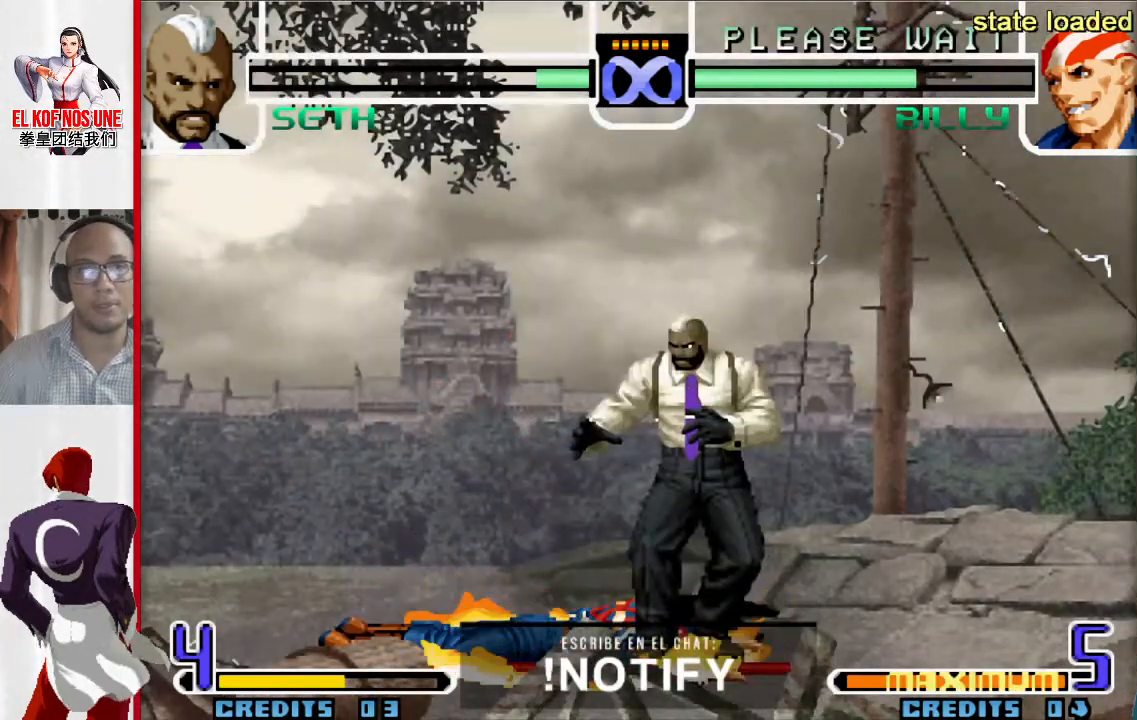
{"buttons": ["L2"], "left_stick": "center", "events": [[100, "left_stick", "up-left"], [167, "left_stick", "center"], [333, "L2", "down"], [383, "L2", "up"], [467, "L2", "down"]]}
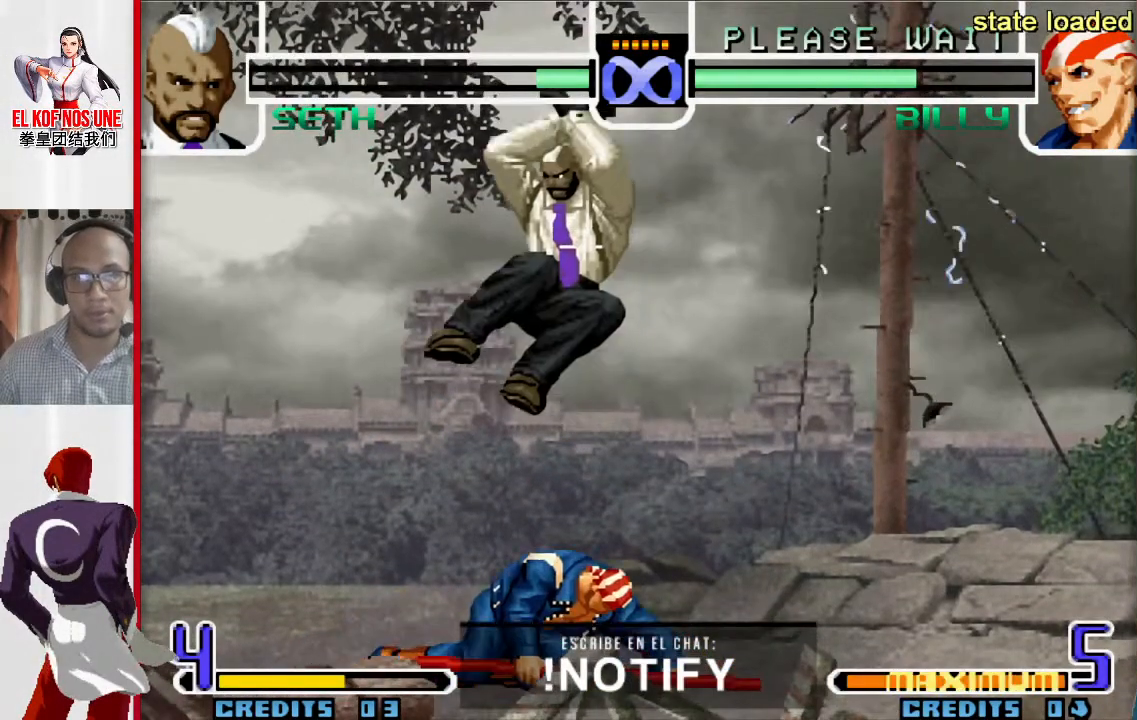
{"buttons": [], "left_stick": "center", "events": [[33, "L2", "up"], [133, "L2", "down"], [183, "L2", "up"], [267, "L2", "down"], [333, "L2", "up"], [400, "L2", "down"], [483, "L2", "up"]]}
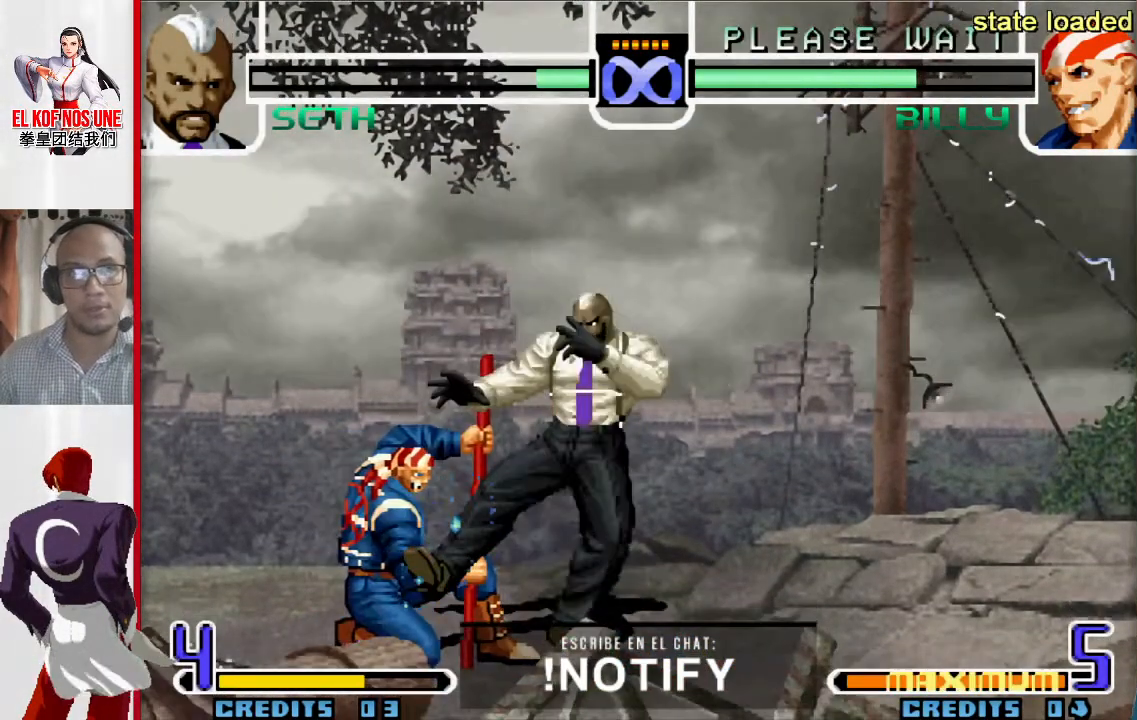
{"buttons": [], "left_stick": "center", "events": [[67, "L2", "down"], [150, "L2", "up"]]}
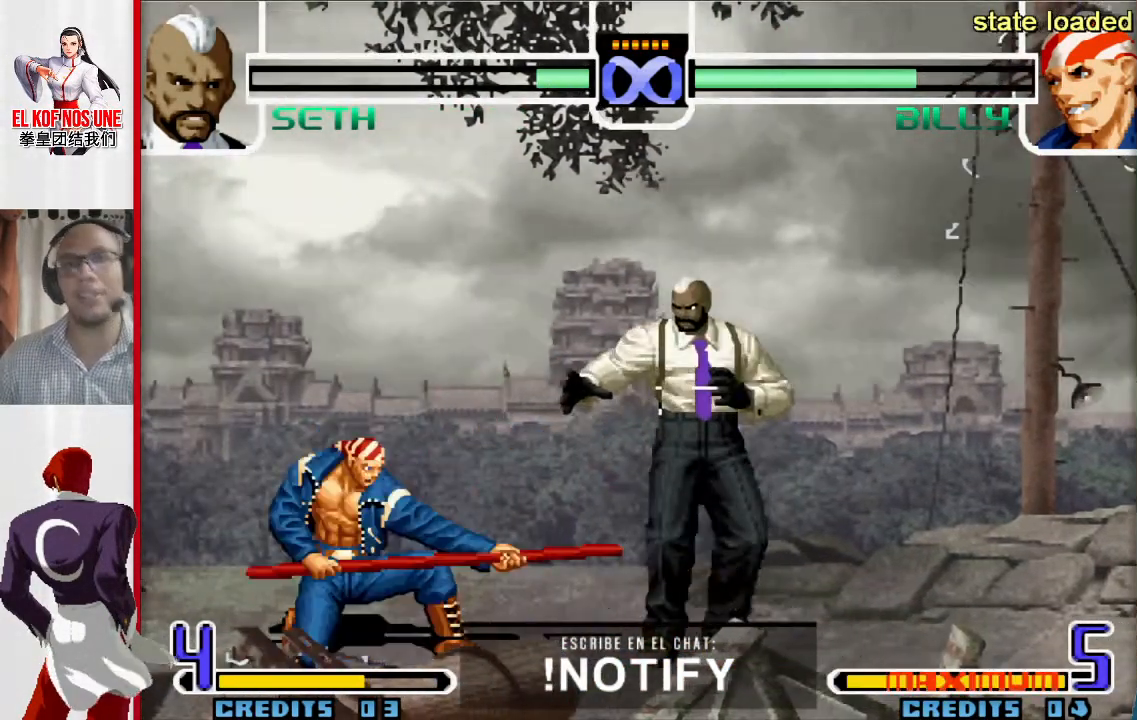
{"buttons": [], "left_stick": "center", "events": []}
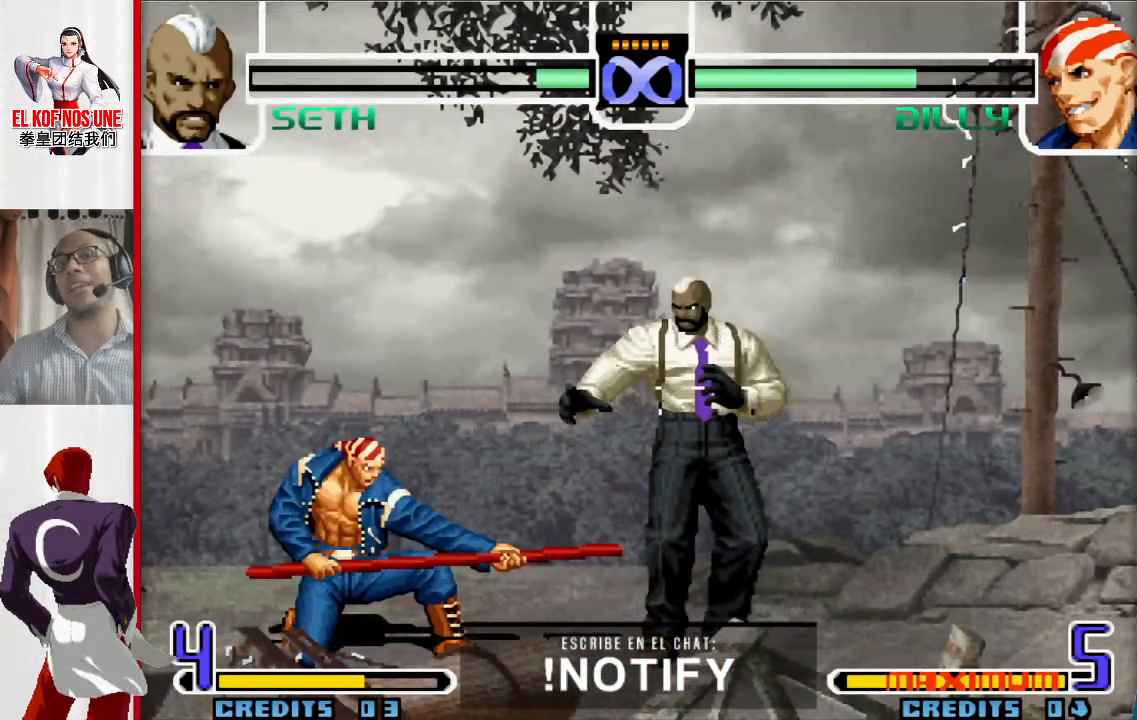
{"buttons": [], "left_stick": "center", "events": []}
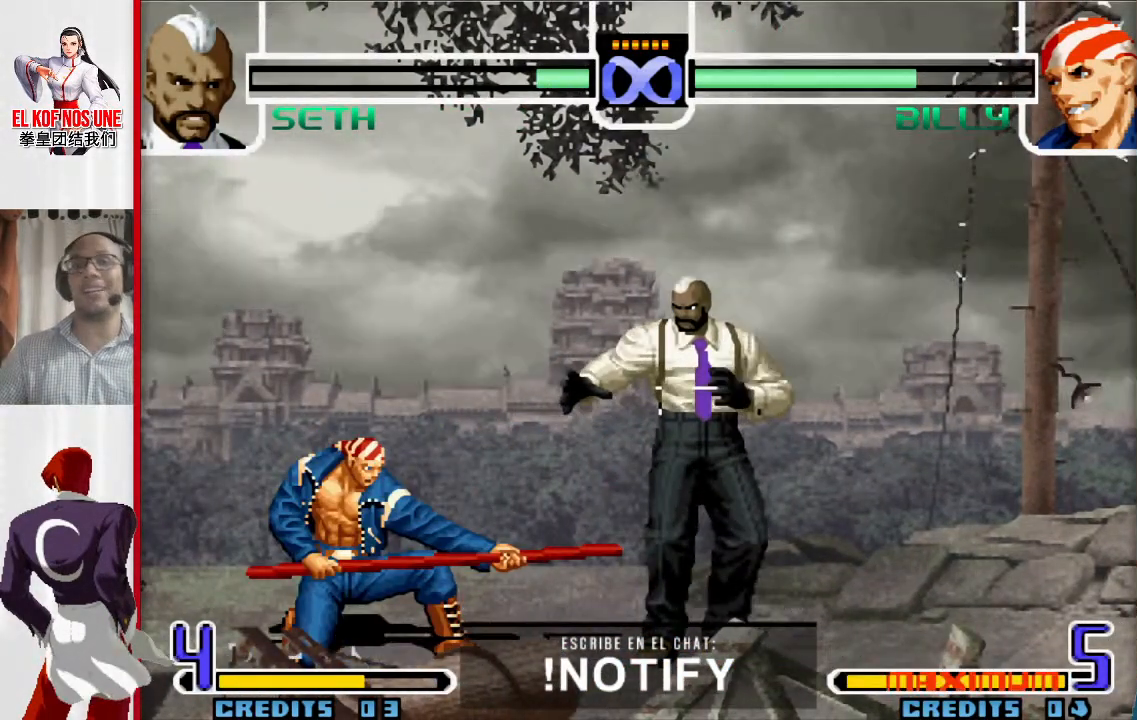
{"buttons": [], "left_stick": "center", "events": []}
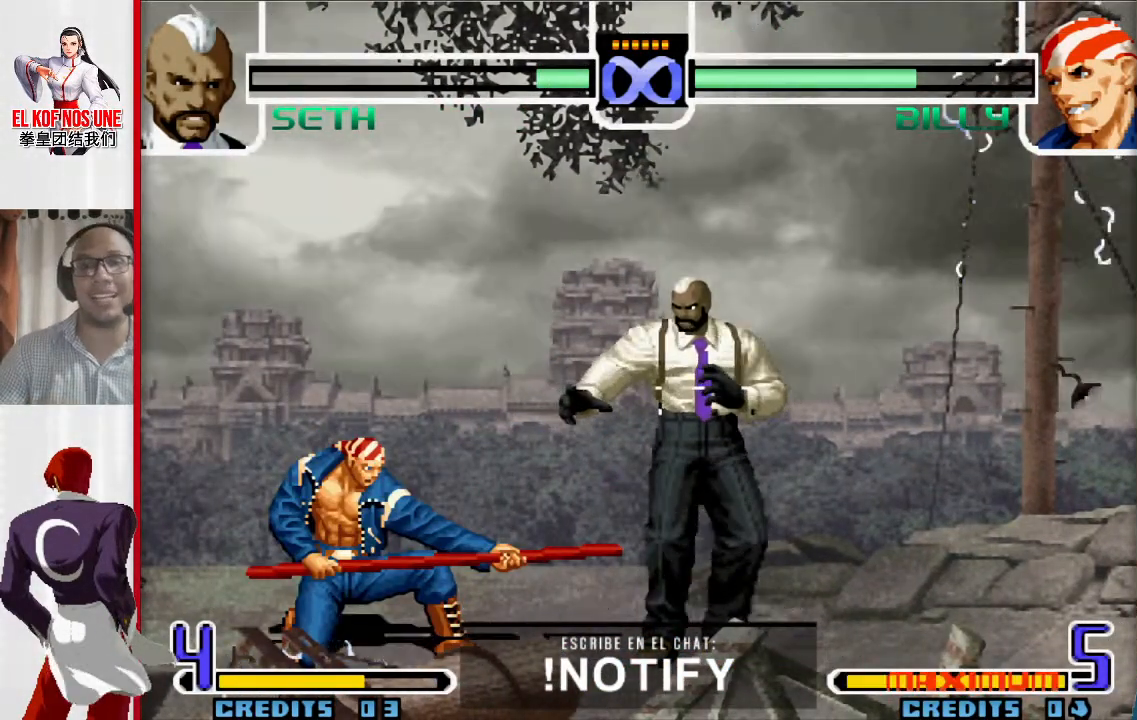
{"buttons": [], "left_stick": "center", "events": []}
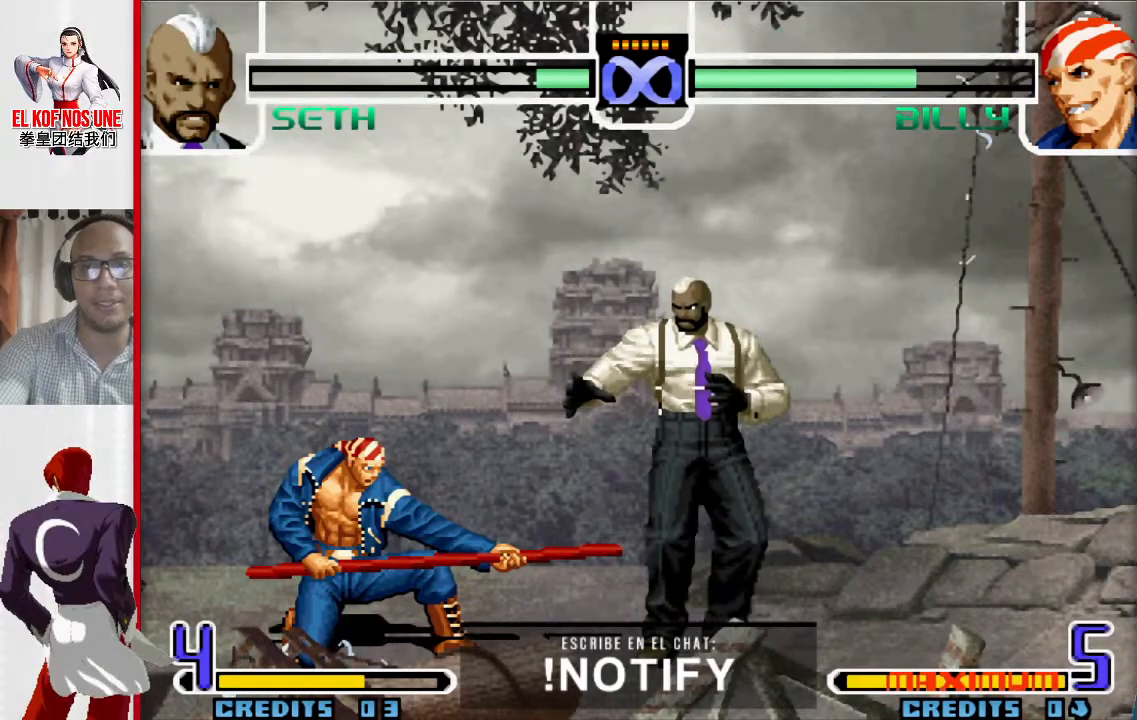
{"buttons": [], "left_stick": "center", "events": []}
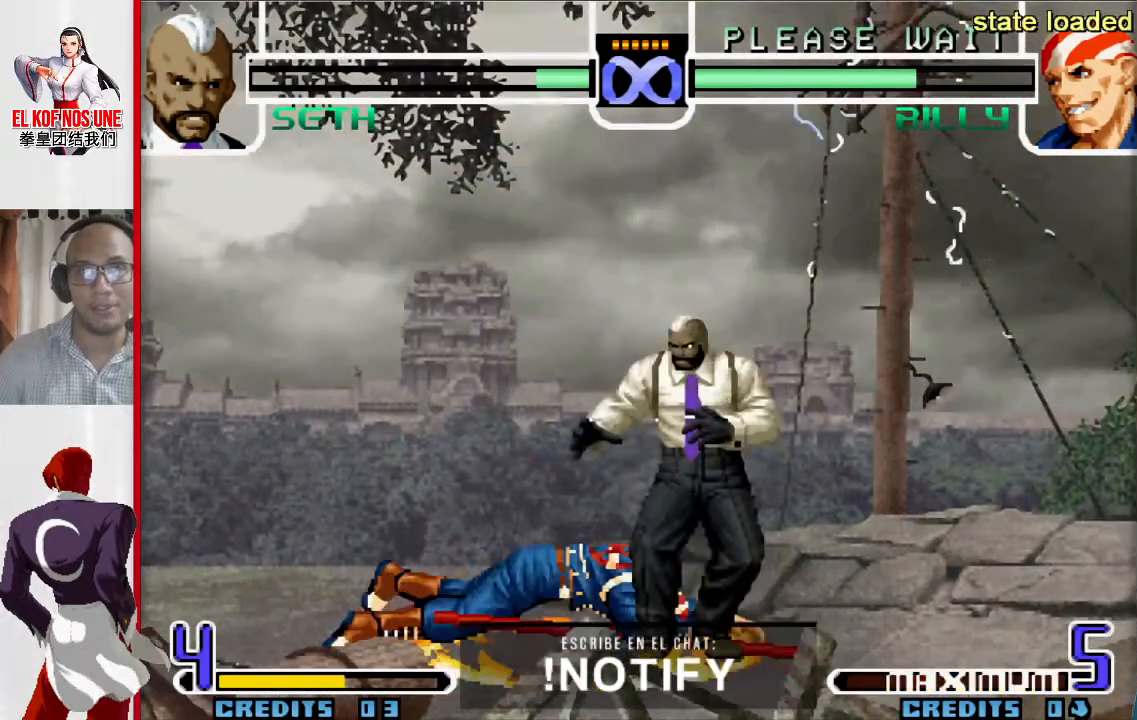
{"buttons": ["L2"], "left_stick": "center", "events": [[33, "left_stick", "left"], [100, "left_stick", "center"], [300, "L2", "down"], [350, "L2", "up"], [450, "L2", "down"]]}
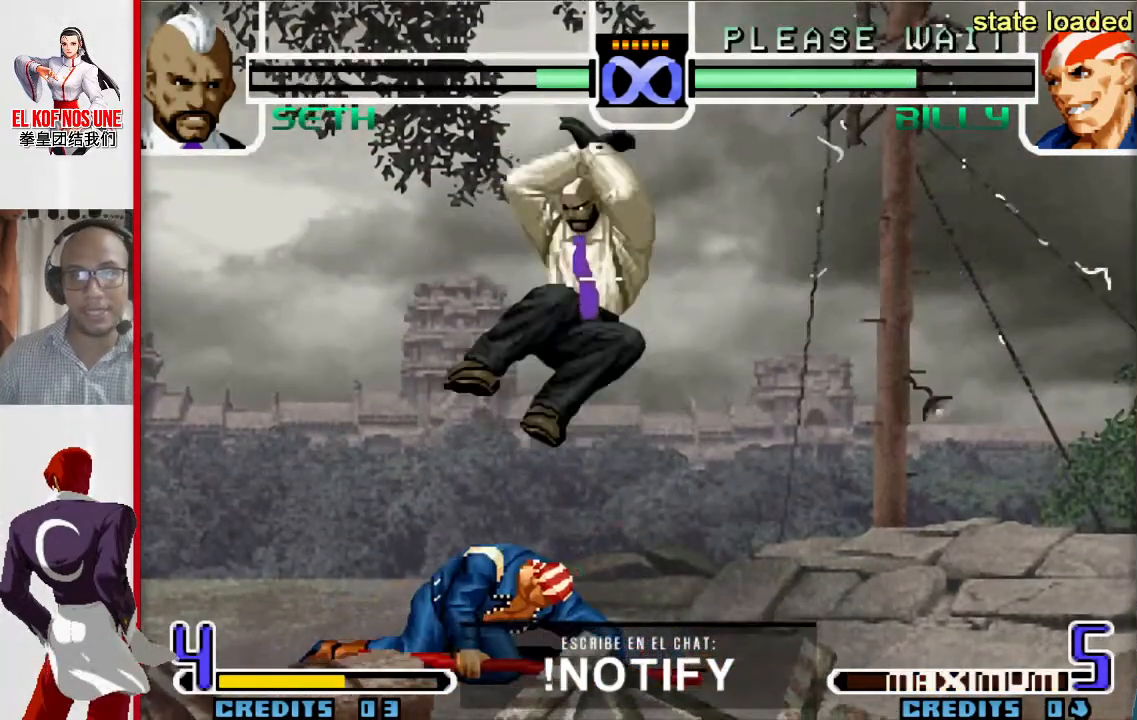
{"buttons": [], "left_stick": "center", "events": [[17, "L2", "up"], [117, "L2", "down"], [167, "L2", "up"], [250, "L2", "down"], [317, "L2", "up"], [400, "L2", "down"], [483, "L2", "up"]]}
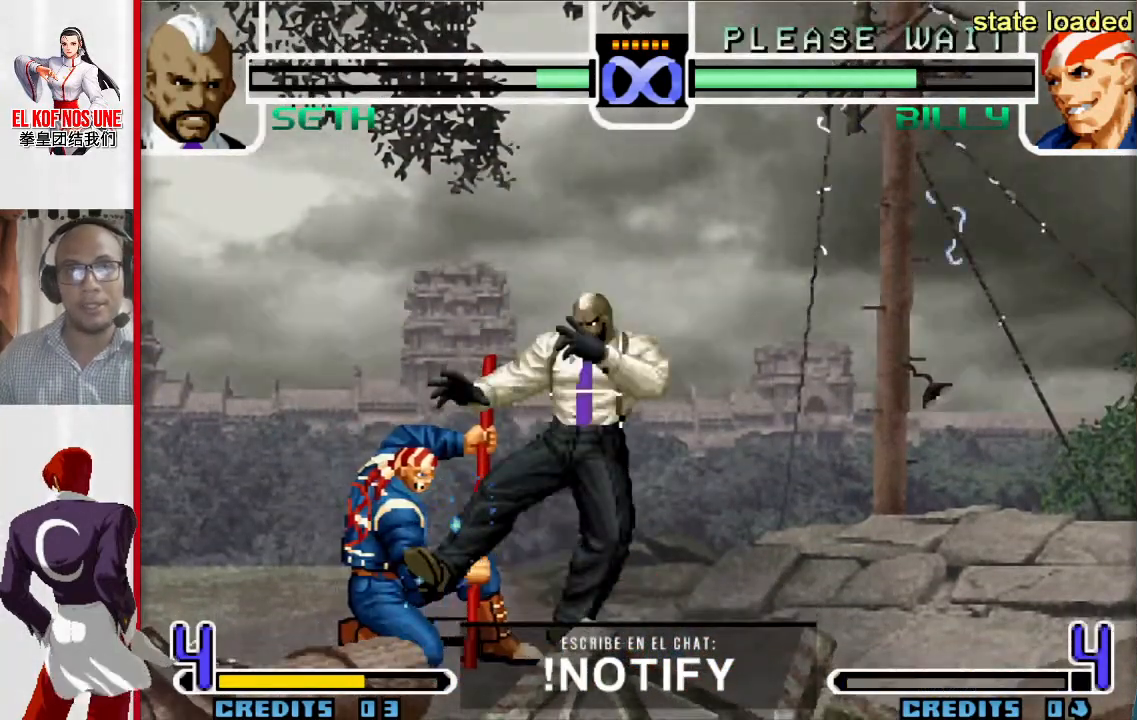
{"buttons": [], "left_stick": "center", "events": [[67, "L2", "down"], [150, "L2", "up"]]}
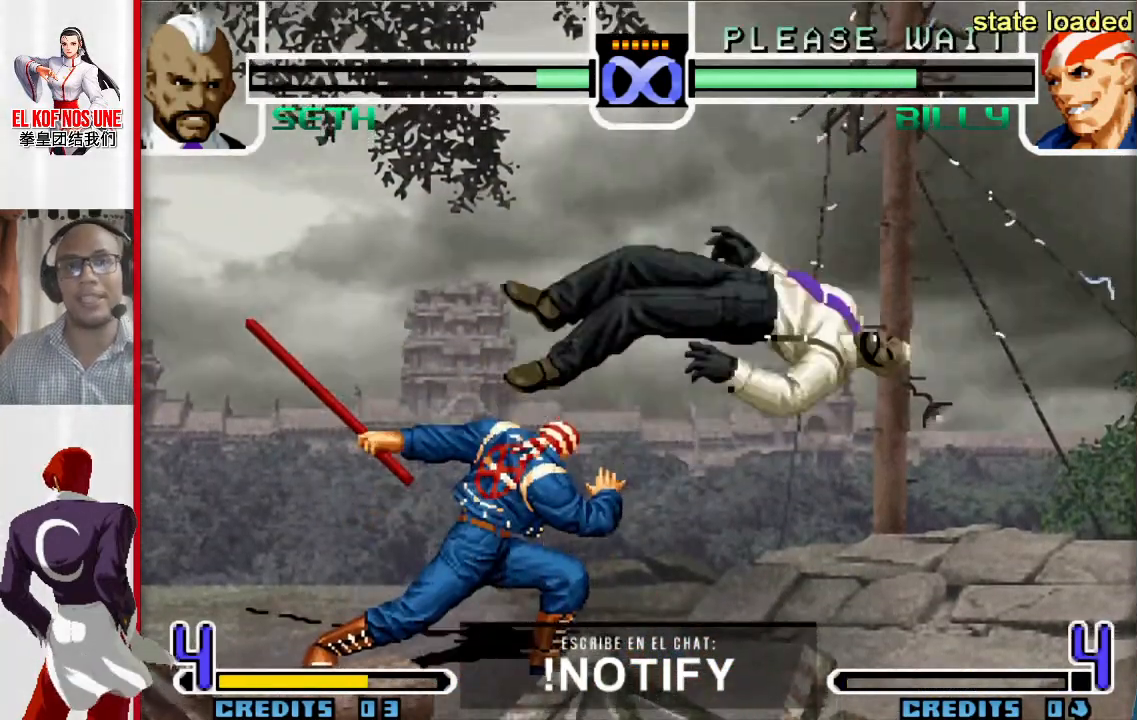
{"buttons": [], "left_stick": "center", "events": []}
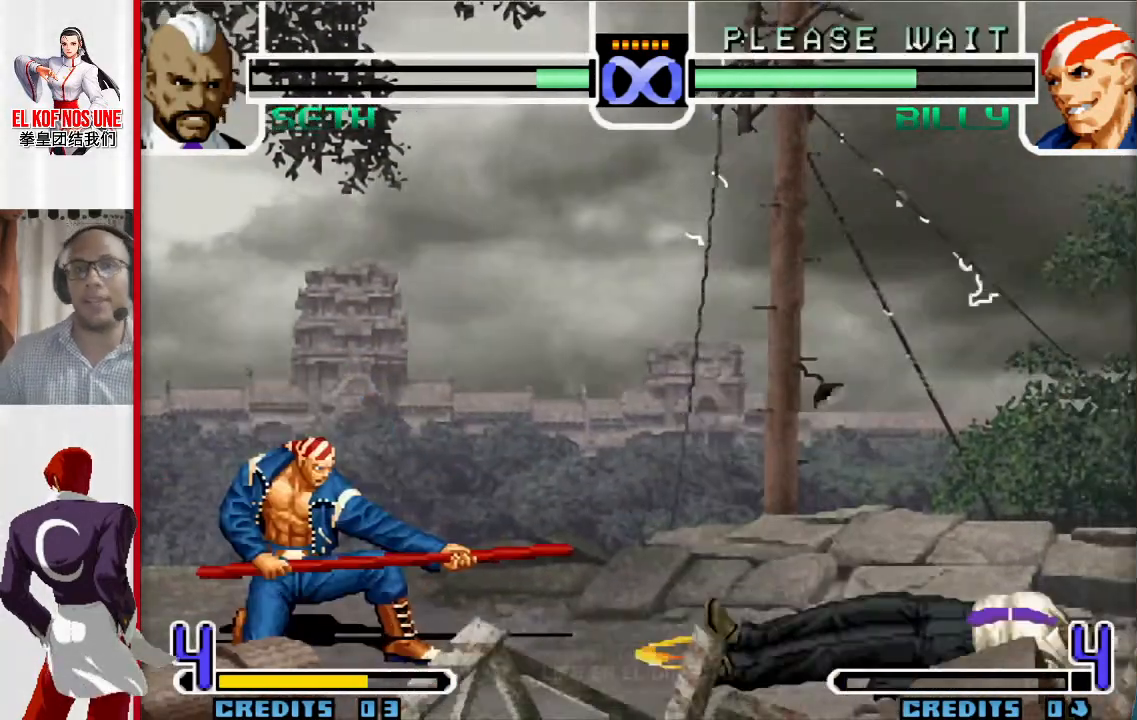
{"buttons": [], "left_stick": "center", "events": []}
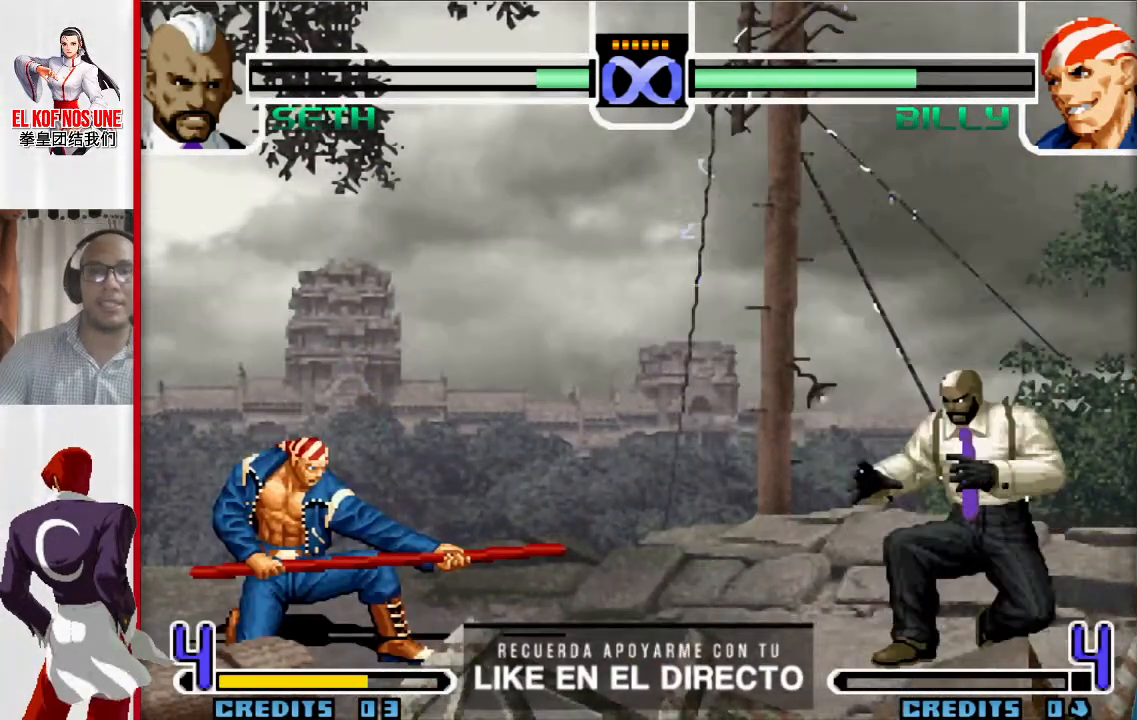
{"buttons": [], "left_stick": "center", "events": []}
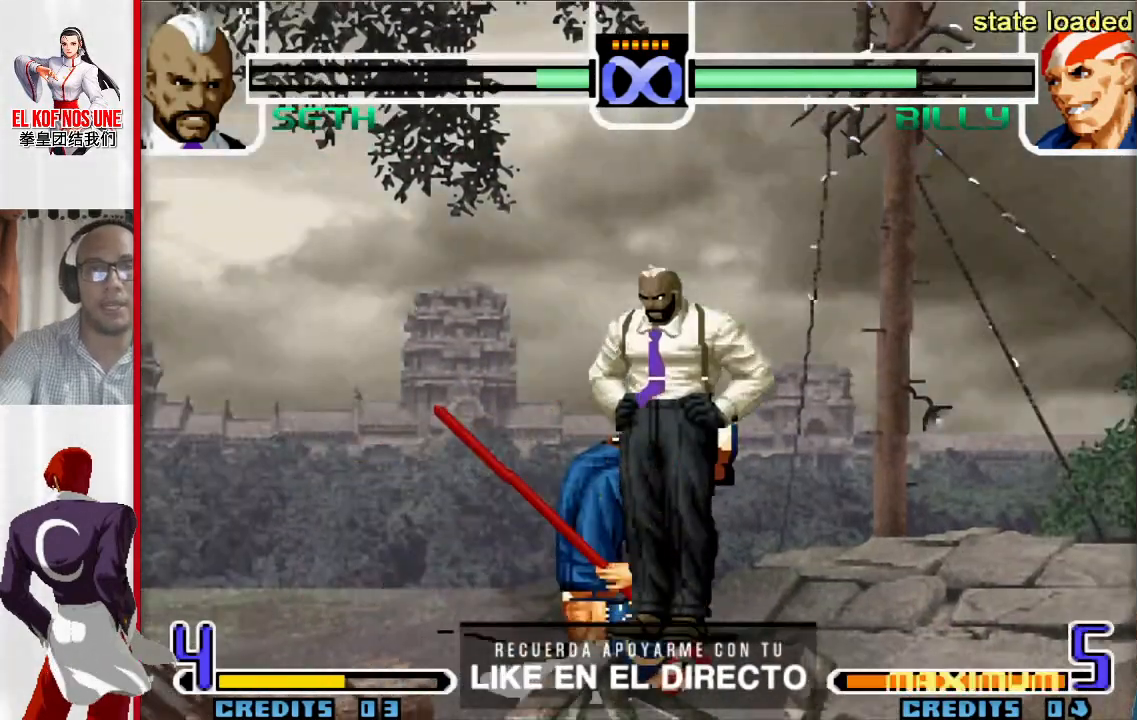
{"buttons": [], "left_stick": "center", "events": [[300, "left_stick", "up-left"], [383, "left_stick", "center"]]}
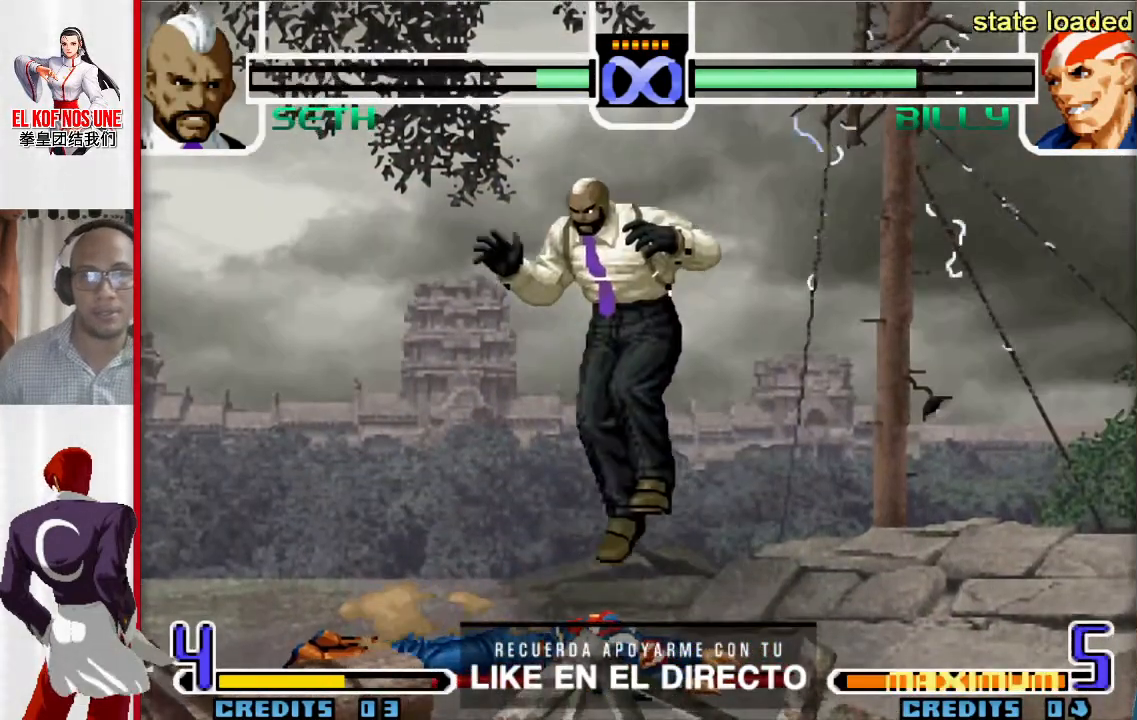
{"buttons": ["L2"], "left_stick": "center", "events": [[17, "L2", "down"], [67, "L2", "up"], [150, "L2", "down"], [217, "L2", "up"], [317, "L2", "down"], [383, "L2", "up"], [450, "L2", "down"]]}
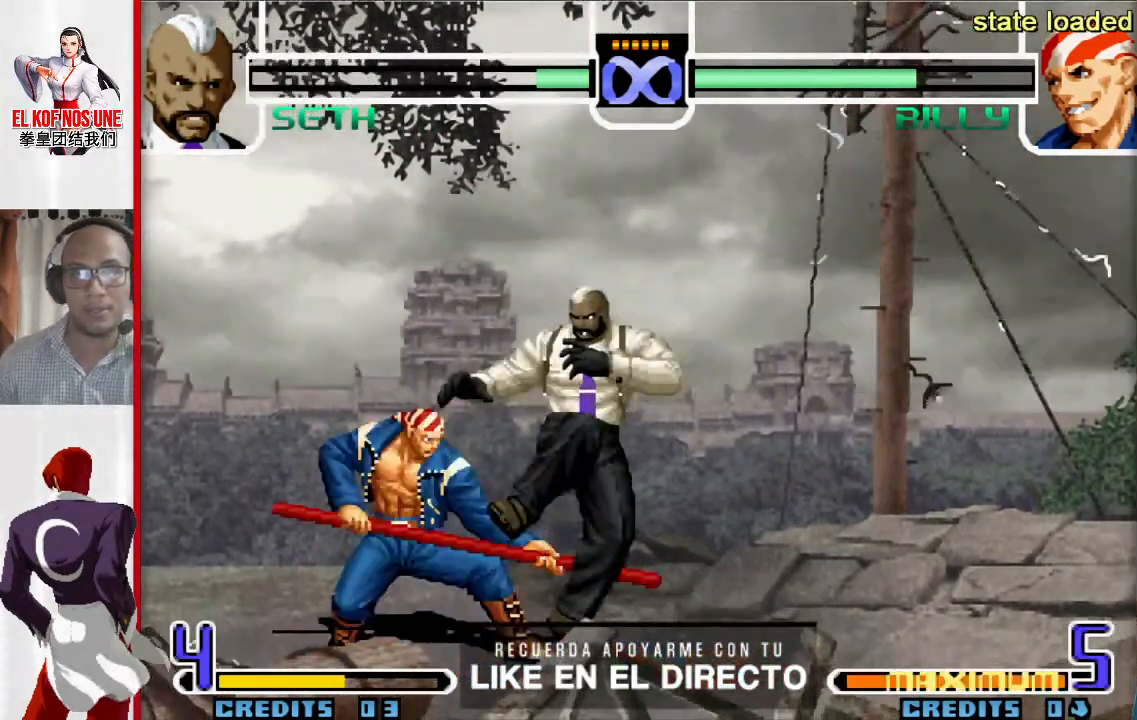
{"buttons": [], "left_stick": "center", "events": [[17, "L2", "up"], [83, "L2", "down"], [150, "L2", "up"], [200, "L2", "down"], [283, "L2", "up"], [350, "L2", "down"], [450, "L2", "up"]]}
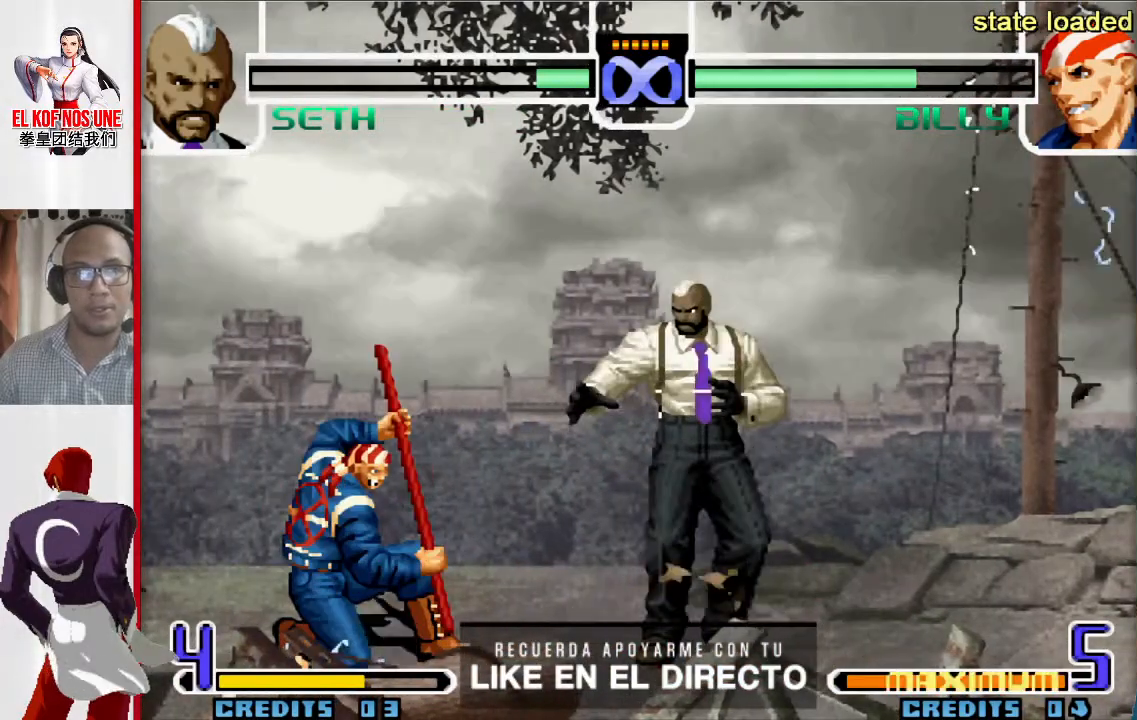
{"buttons": [], "left_stick": "center", "events": []}
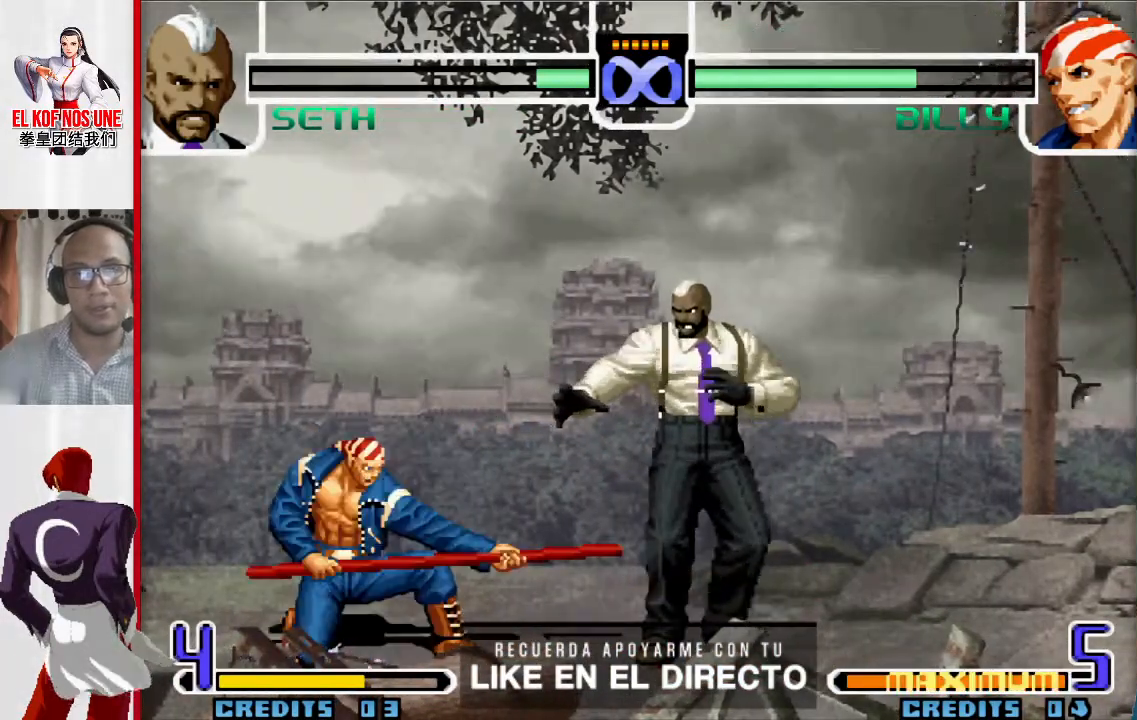
{"buttons": [], "left_stick": "center", "events": []}
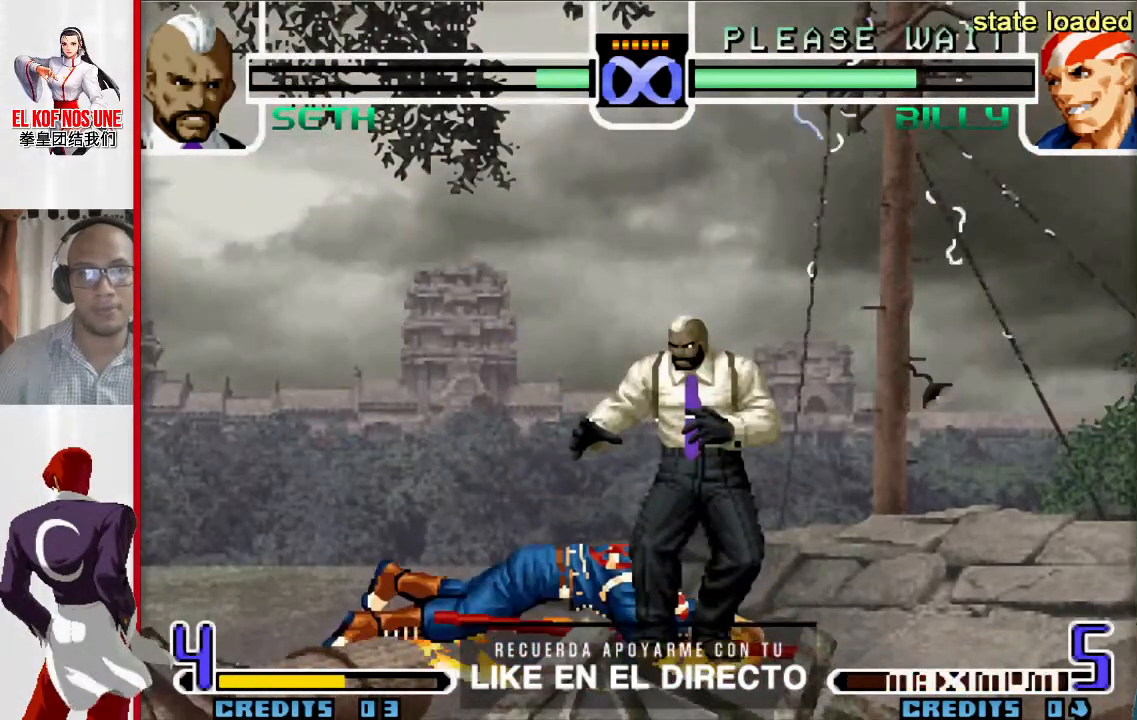
{"buttons": ["L2"], "left_stick": "center", "events": [[17, "left_stick", "up-left"], [100, "left_stick", "center"], [483, "L2", "down"]]}
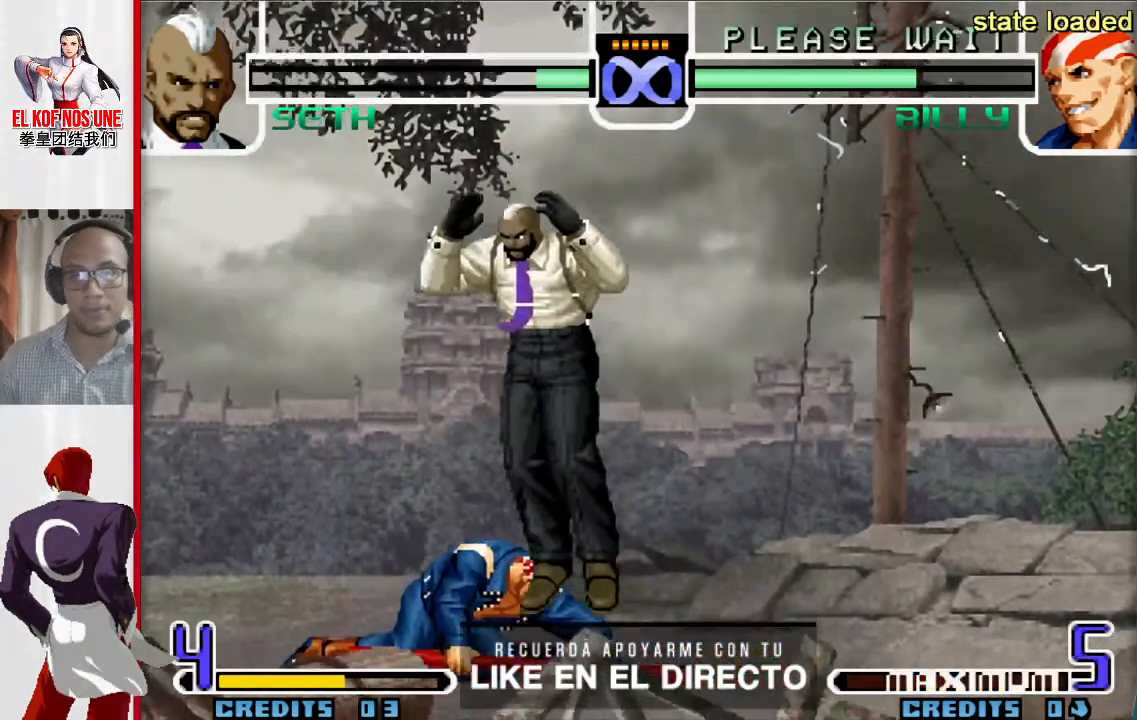
{"buttons": [], "left_stick": "center", "events": [[33, "L2", "up"], [83, "L2", "down"], [167, "L2", "up"], [250, "L2", "down"], [317, "L2", "up"], [383, "L2", "down"], [467, "L2", "up"]]}
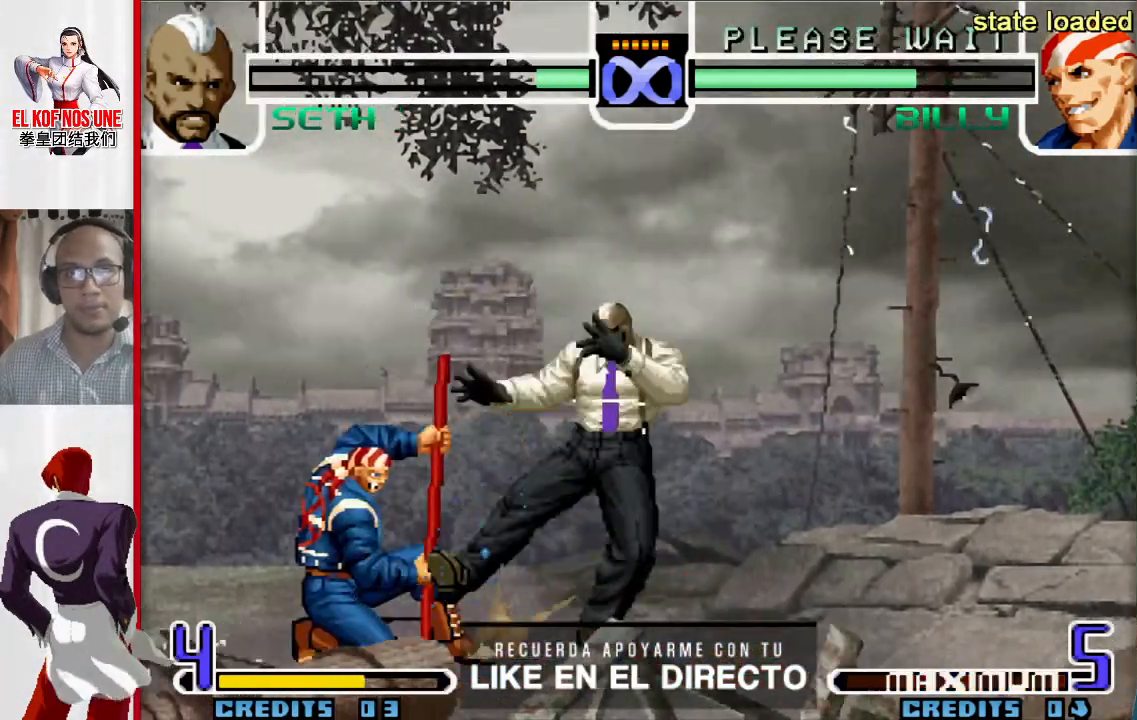
{"buttons": [], "left_stick": "center", "events": [[33, "L2", "down"], [117, "L2", "up"]]}
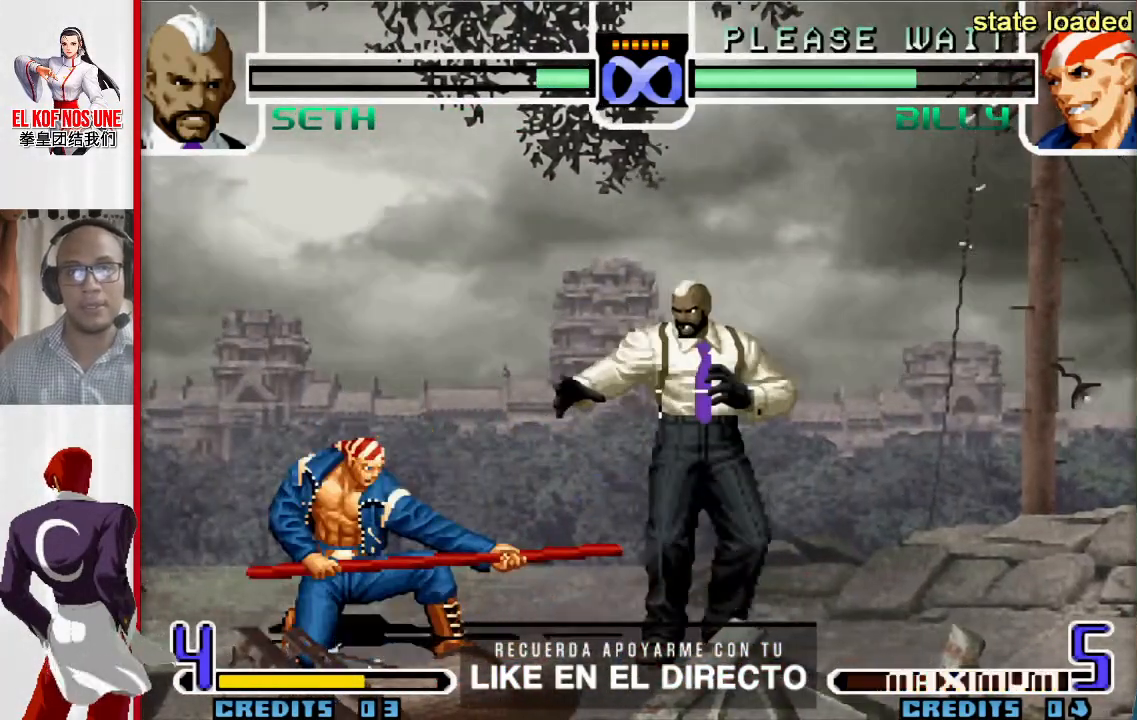
{"buttons": [], "left_stick": "center", "events": []}
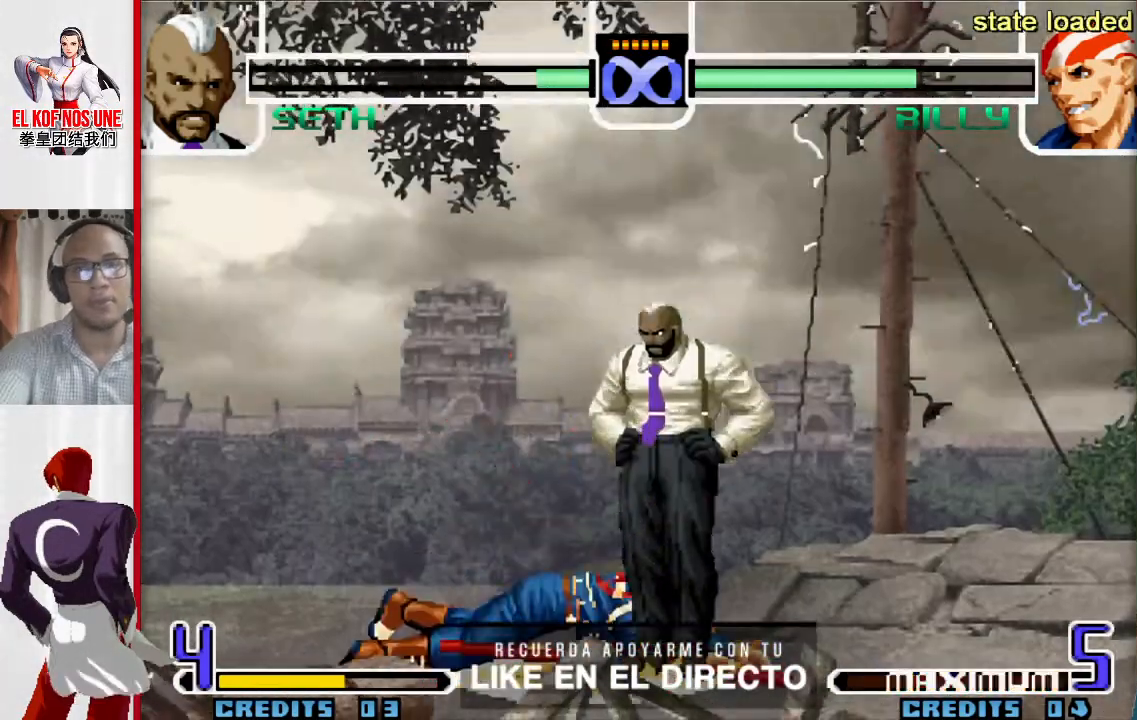
{"buttons": [], "left_stick": "center", "events": [[283, "left_stick", "up-left"], [350, "left_stick", "center"]]}
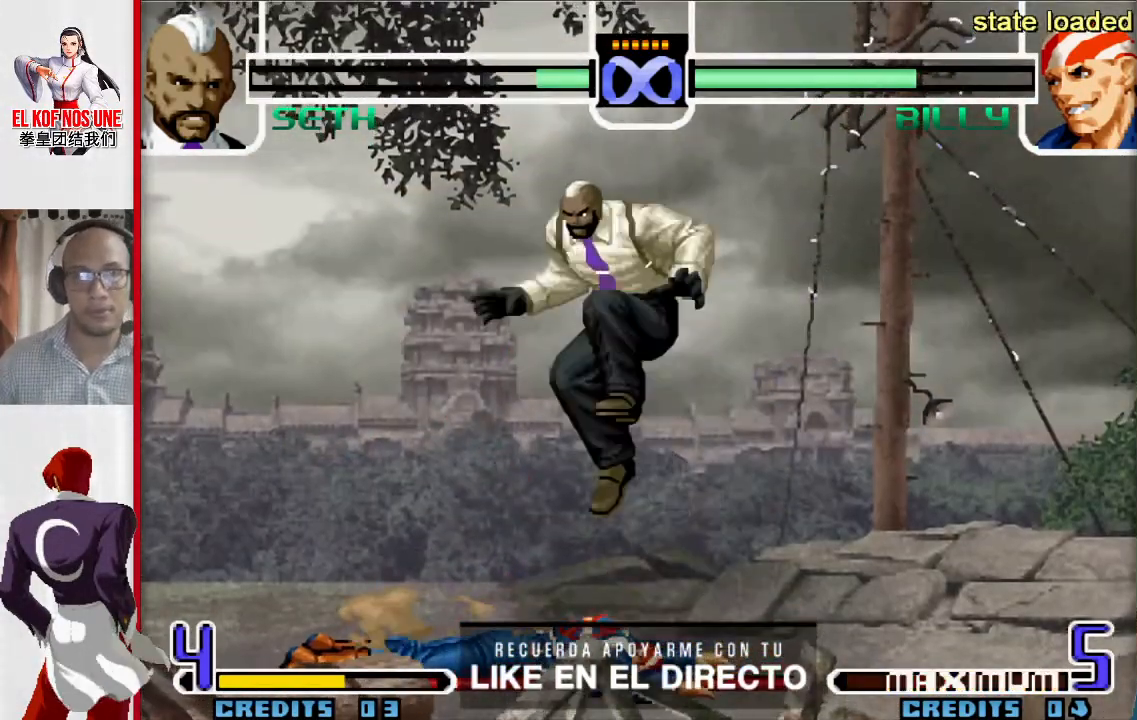
{"buttons": [], "left_stick": "center", "events": [[283, "L2", "down"], [350, "L2", "up"], [417, "L2", "down"], [500, "L2", "up"]]}
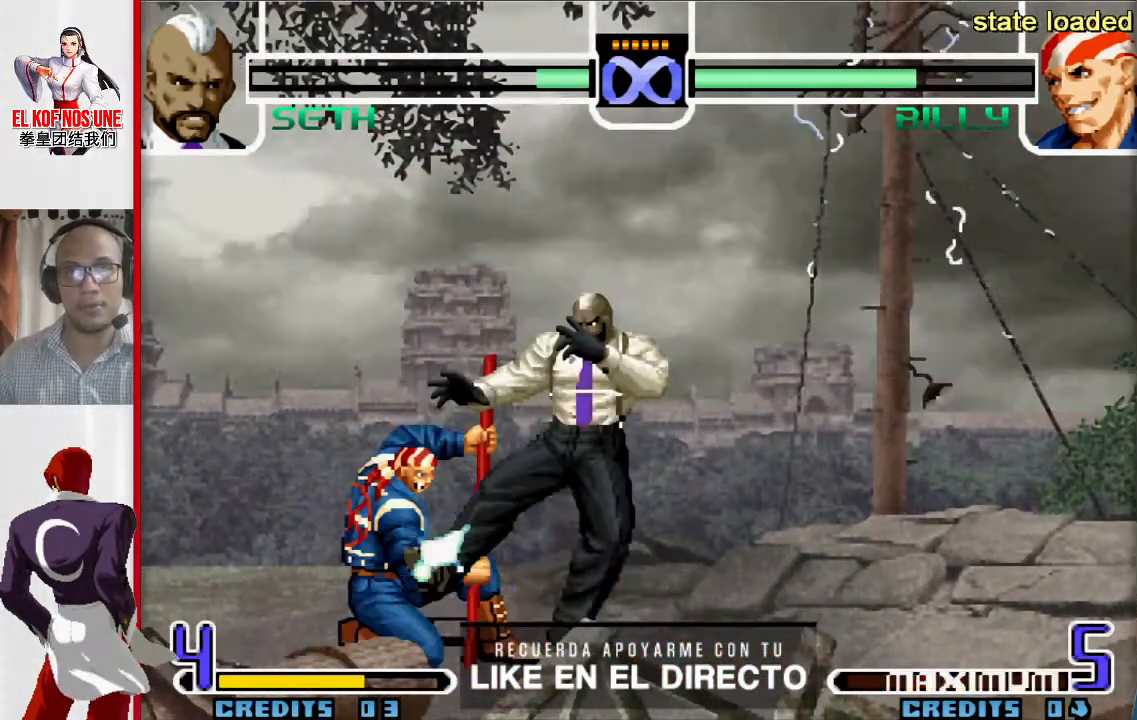
{"buttons": [], "left_stick": "center", "events": [[83, "L2", "down"], [150, "L2", "up"], [200, "L2", "down"], [300, "L2", "up"]]}
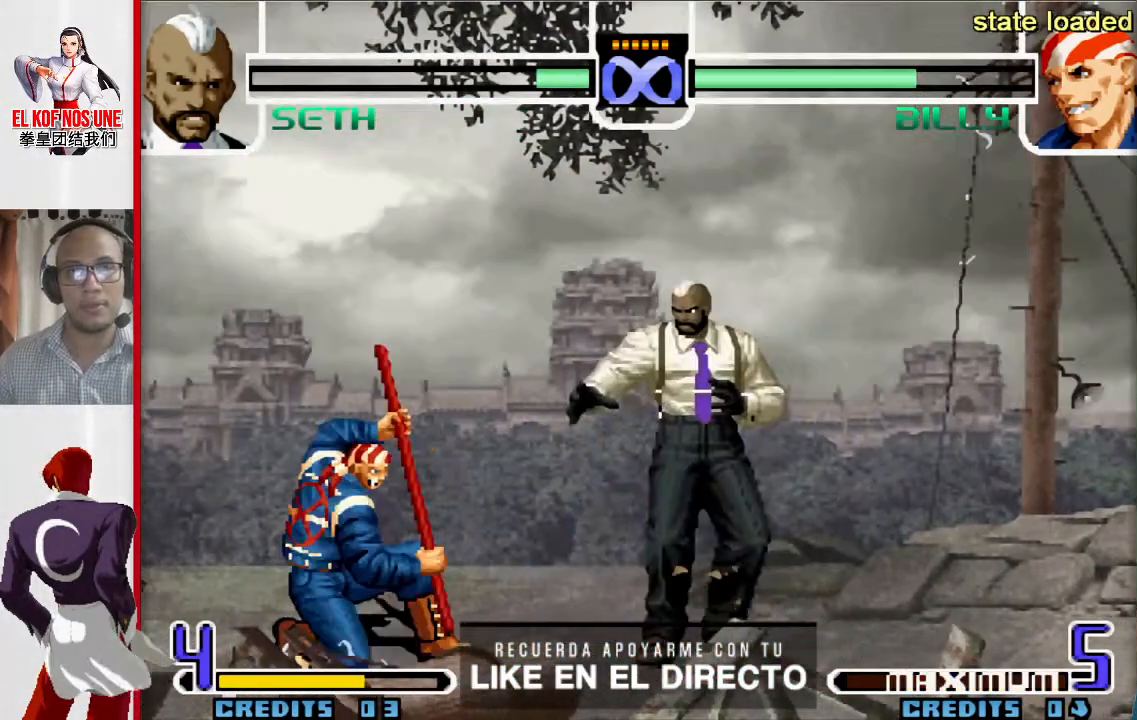
{"buttons": [], "left_stick": "center", "events": []}
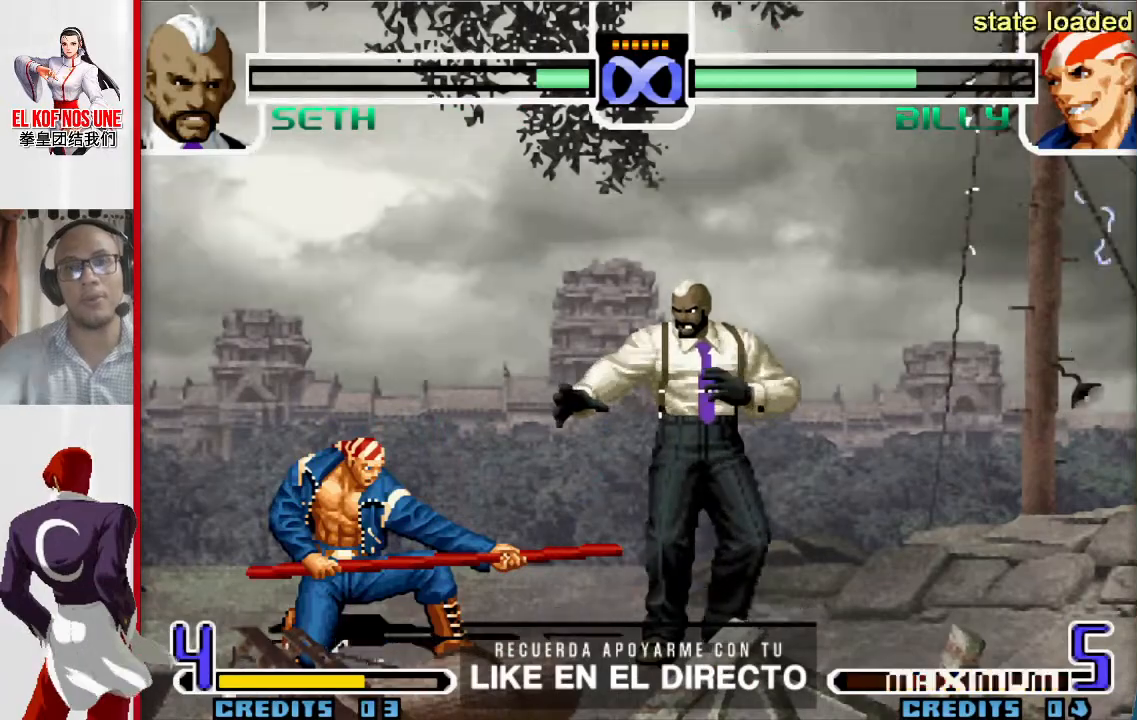
{"buttons": [], "left_stick": "up-left", "events": [[467, "left_stick", "up-left"]]}